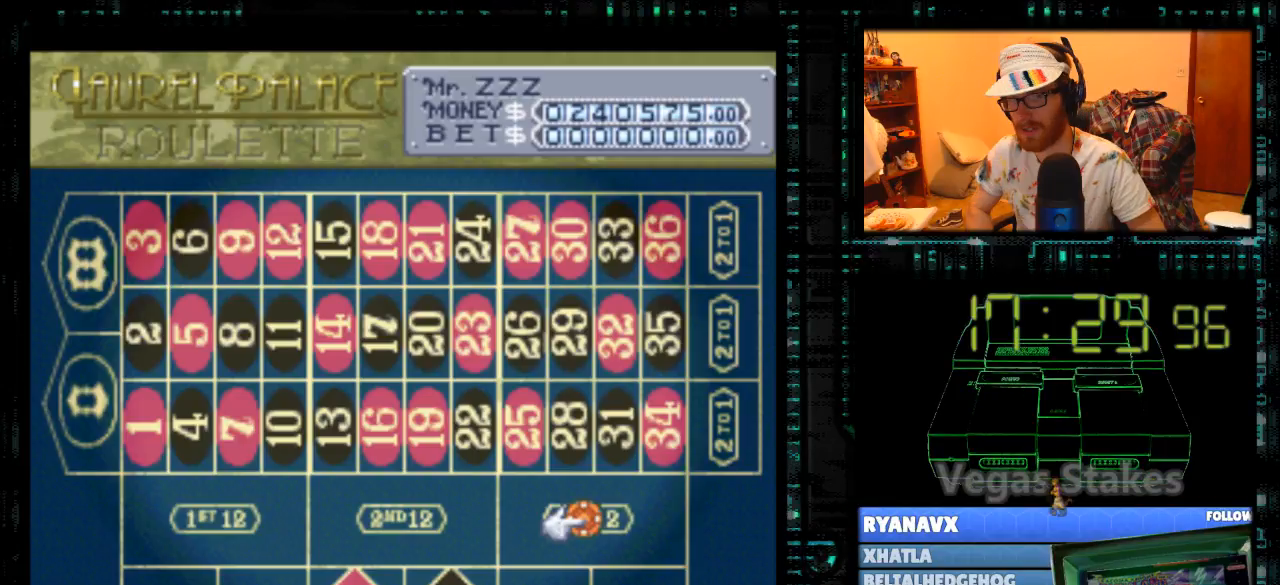
Gameplay with a controller (Nintendo layout); each line is a JSON object with the inputs held at the frame after it. "events" lists button and stick changes between this image and that frame as [ms after this image, input, new state], when the widget could be followed in between. Not read: L3 R3.
{"buttons": ["DPAD_RIGHT"], "events": [[500, "DPAD_RIGHT", "down"]]}
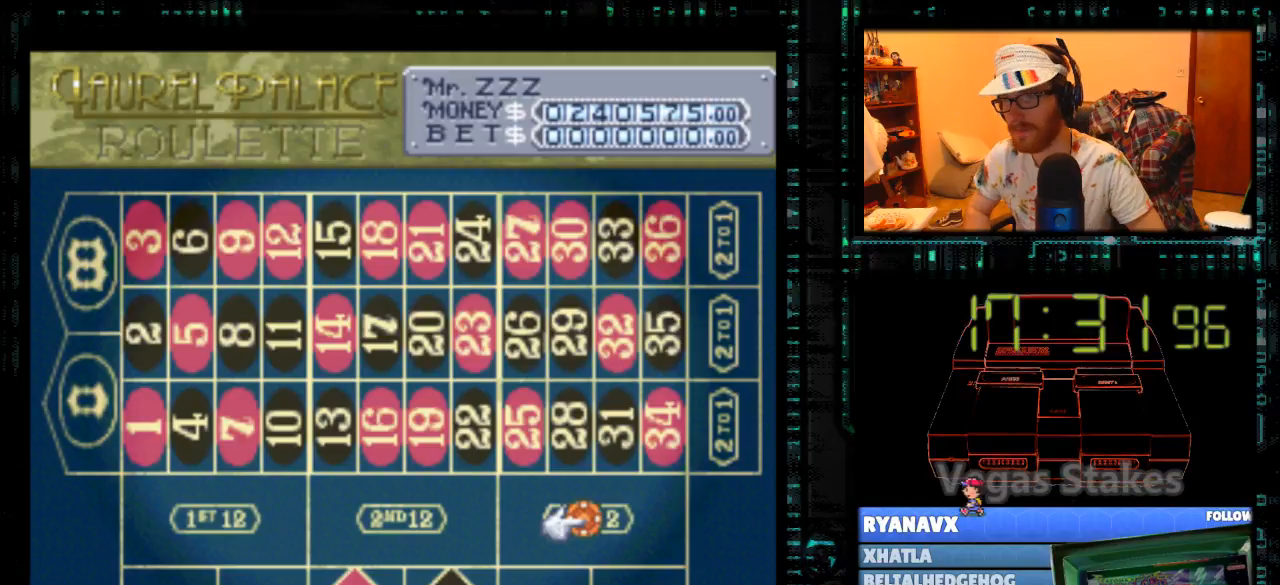
{"buttons": ["DPAD_RIGHT"], "events": []}
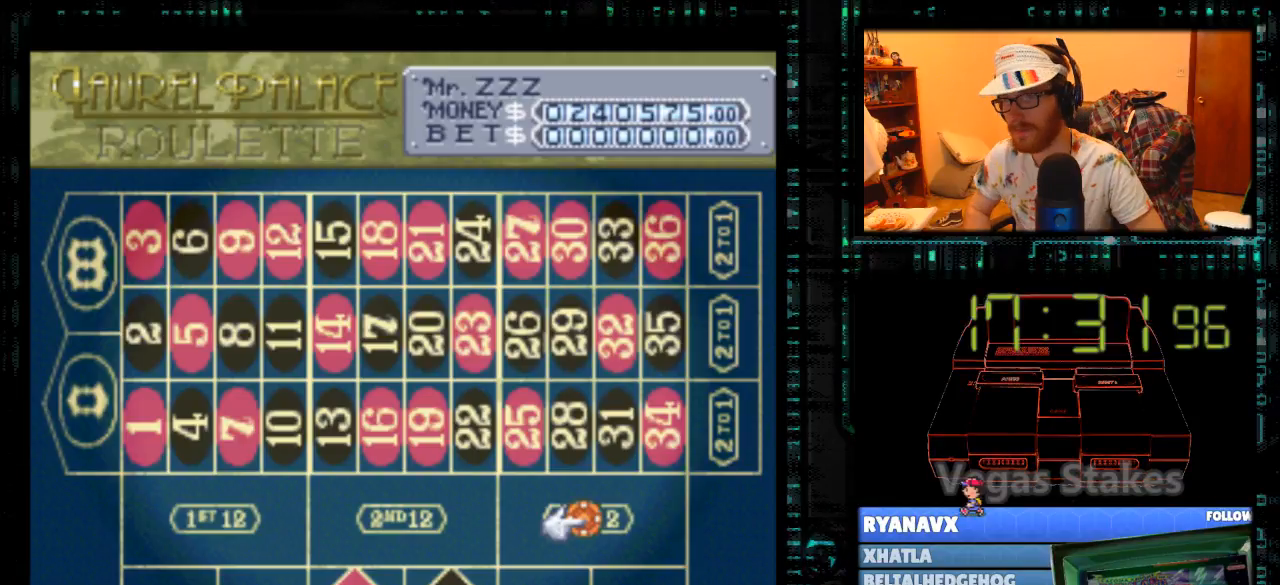
{"buttons": ["DPAD_RIGHT"], "events": []}
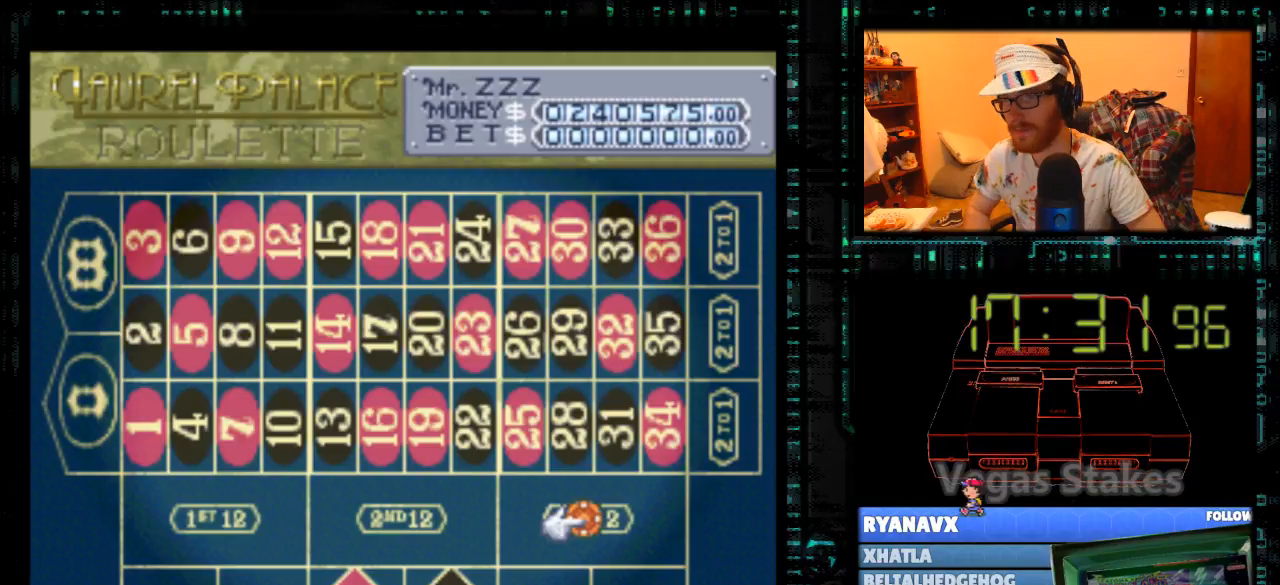
{"buttons": ["DPAD_RIGHT"], "events": []}
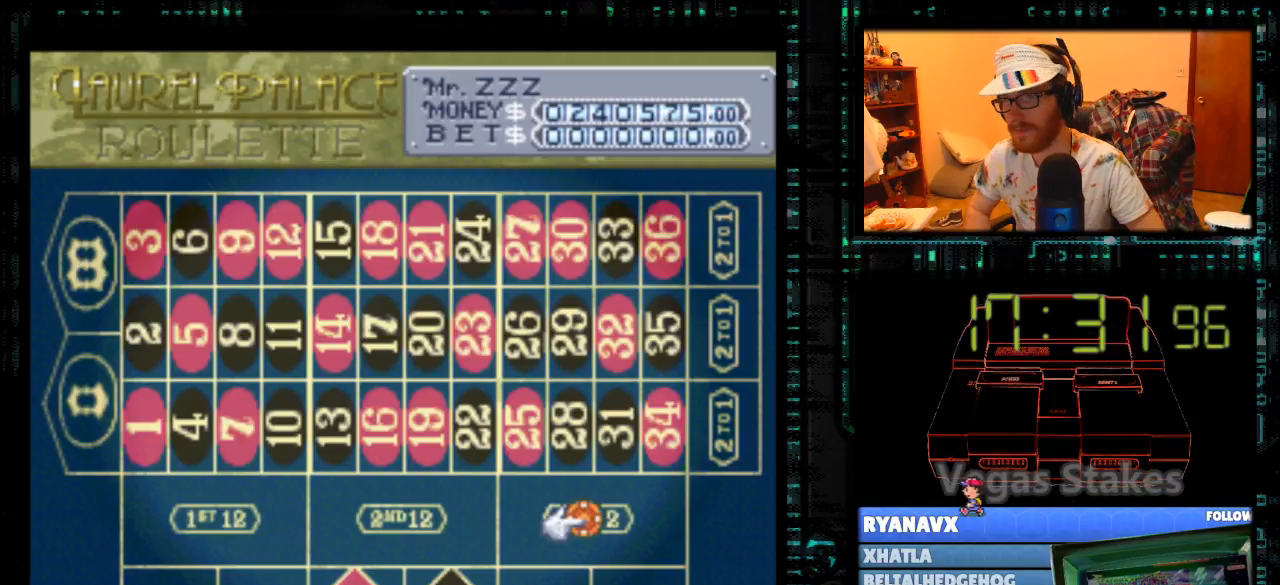
{"buttons": [], "events": [[500, "DPAD_RIGHT", "up"]]}
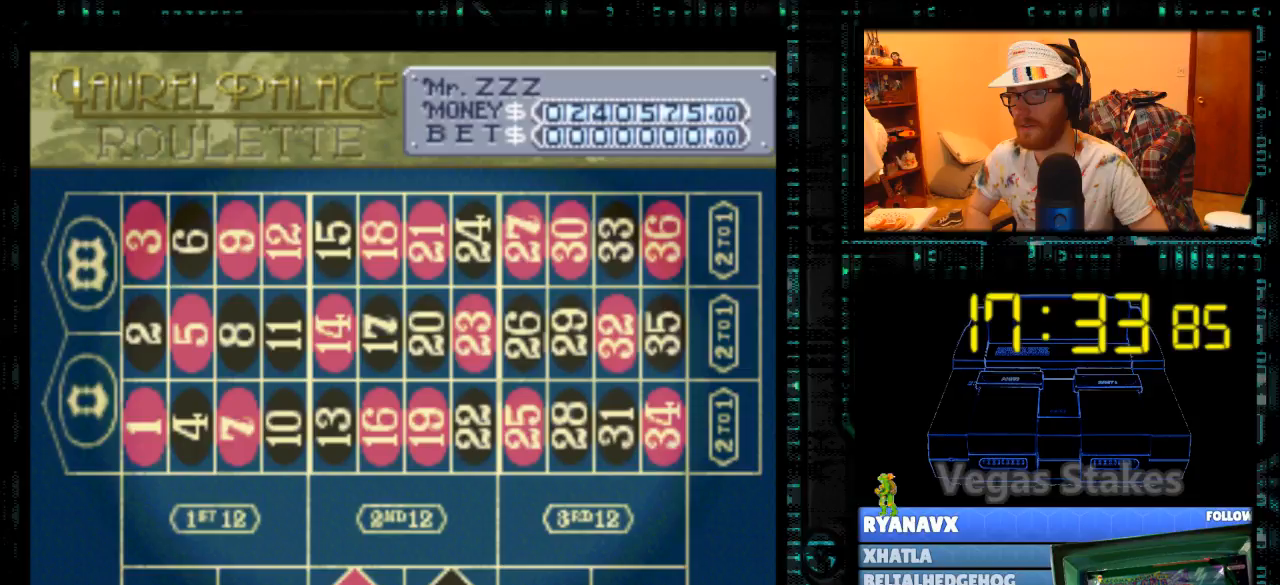
{"buttons": [], "events": []}
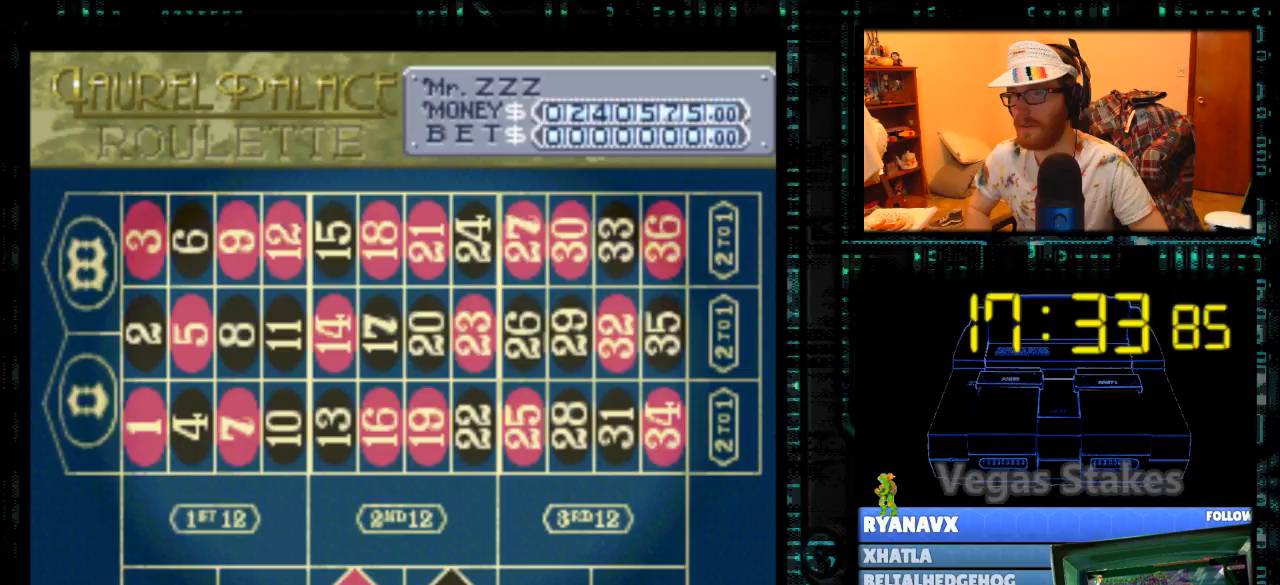
{"buttons": [], "events": []}
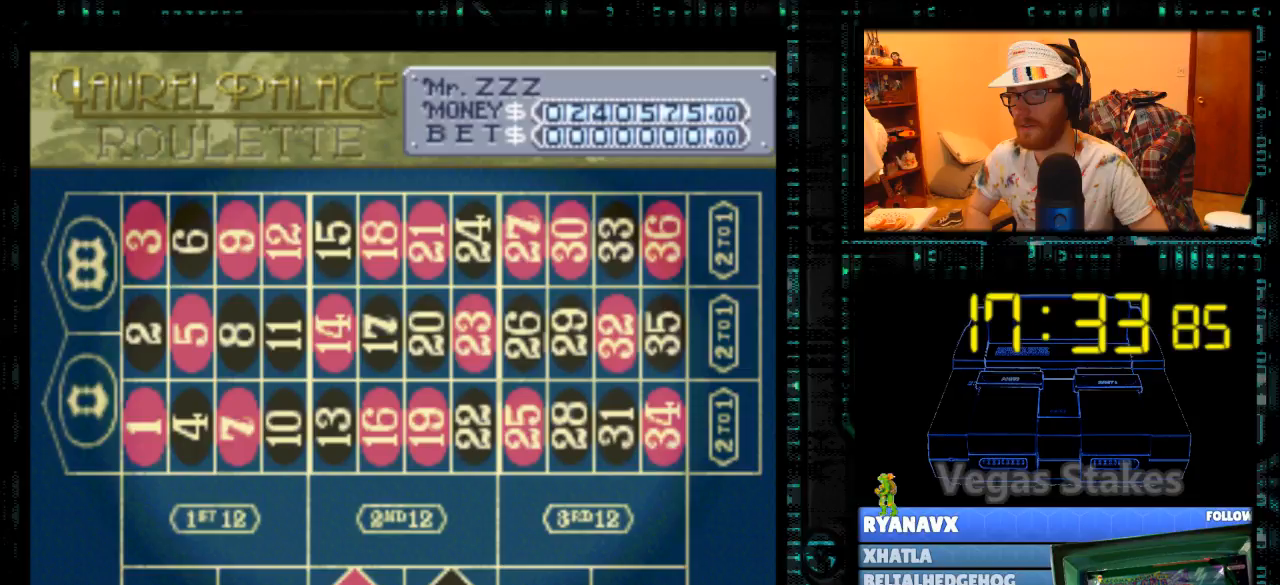
{"buttons": [], "events": []}
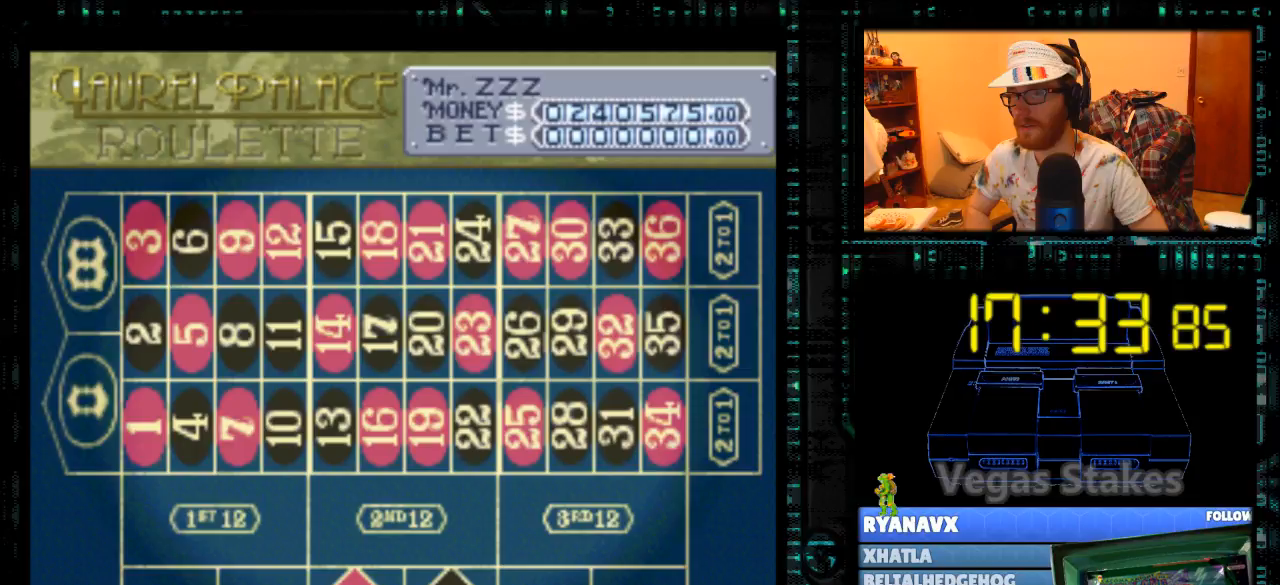
{"buttons": [], "events": []}
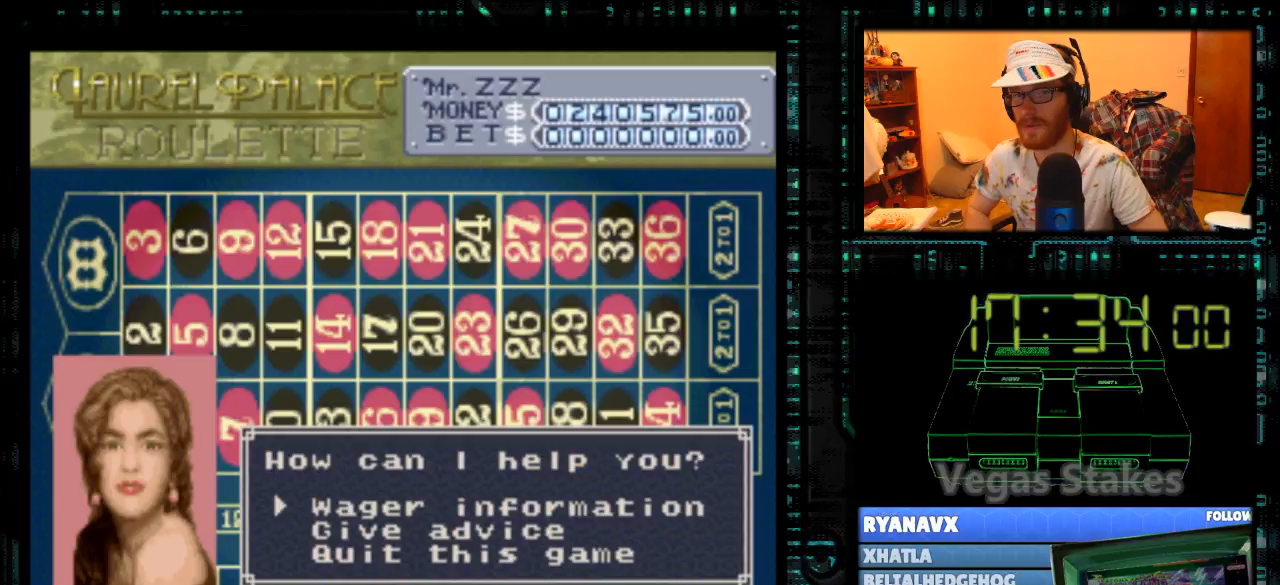
{"buttons": [], "events": []}
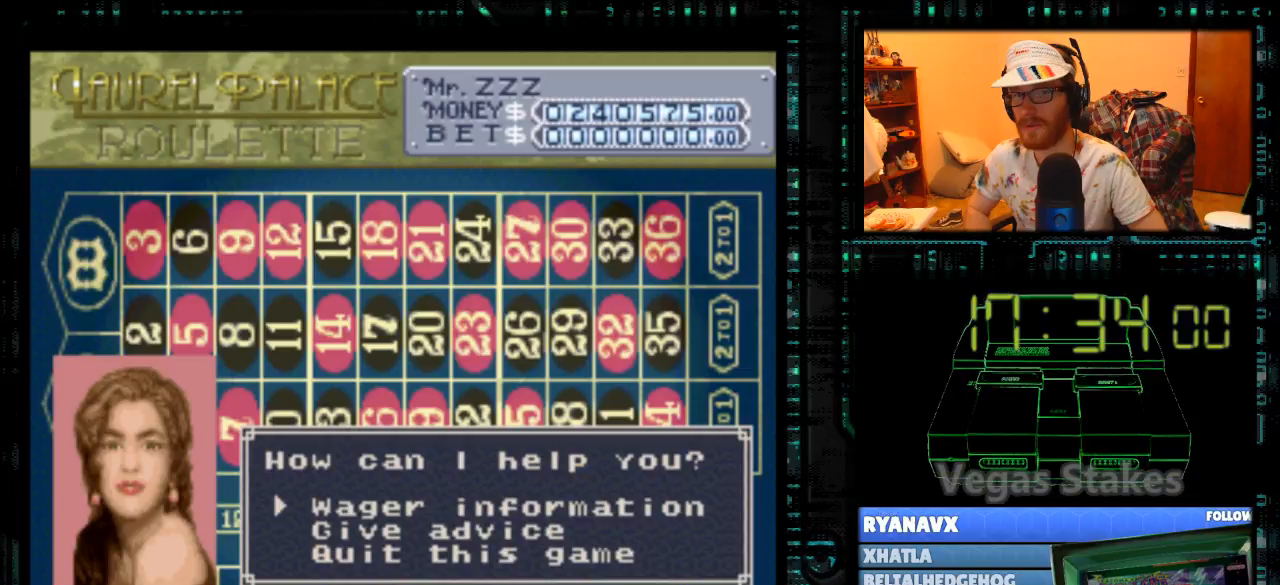
{"buttons": [], "events": []}
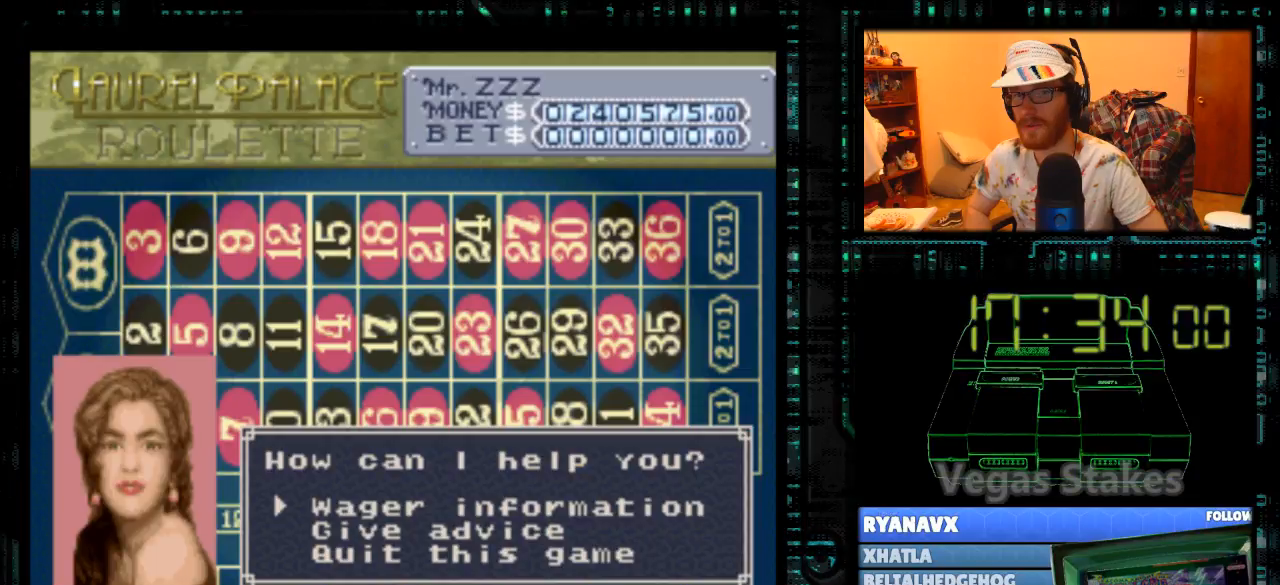
{"buttons": [], "events": []}
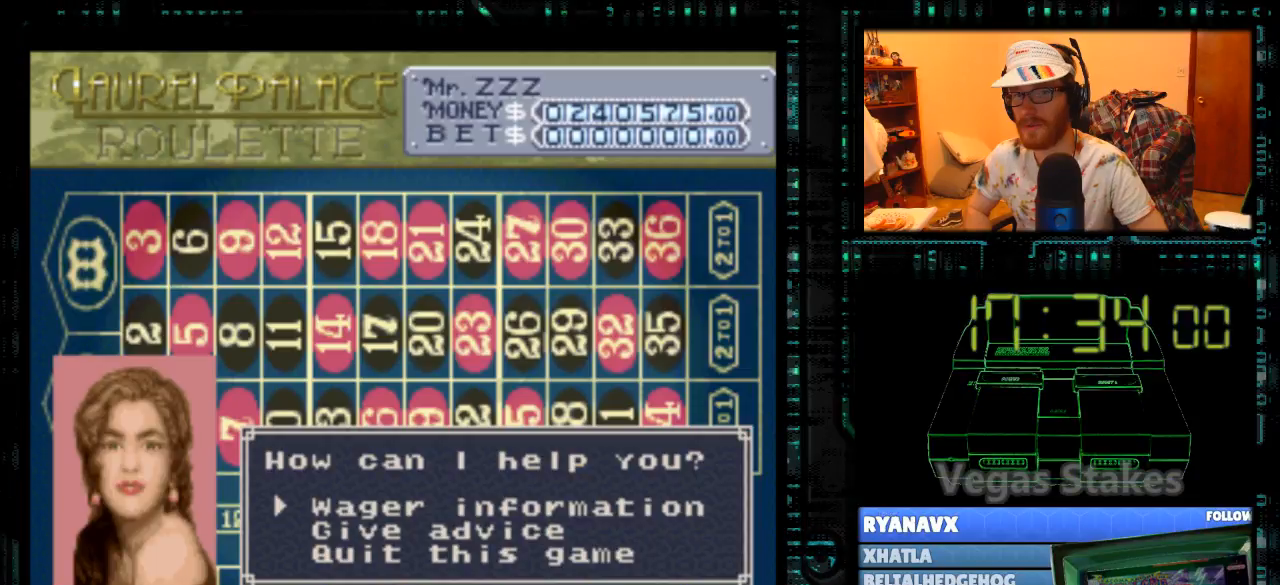
{"buttons": [], "events": []}
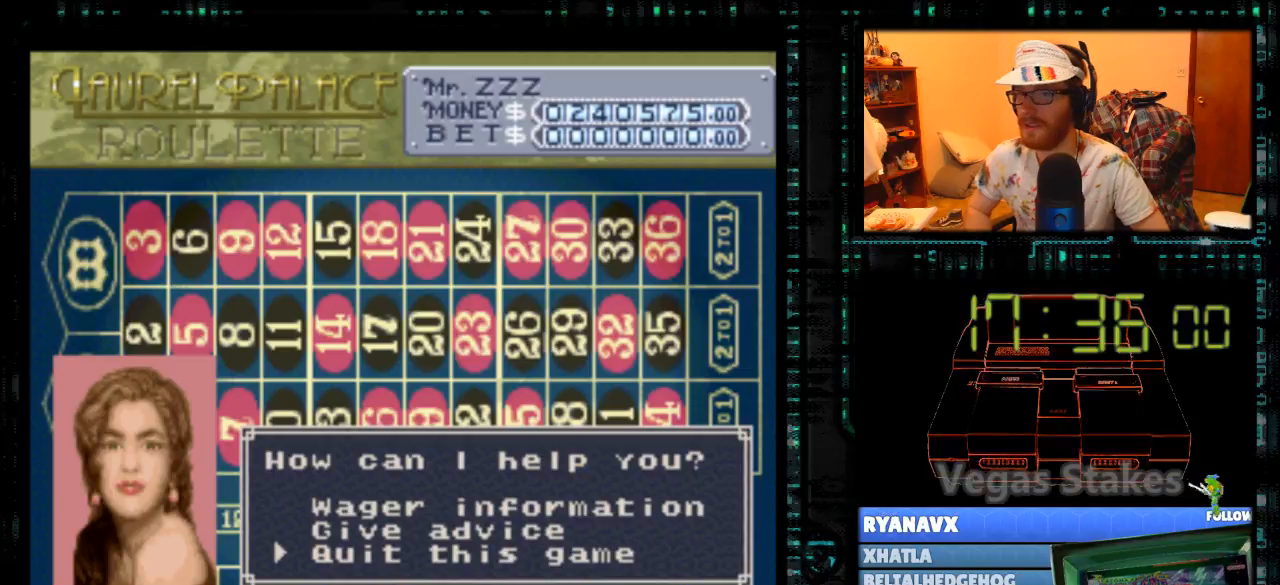
{"buttons": [], "events": [[367, "A", "down"], [433, "A", "up"]]}